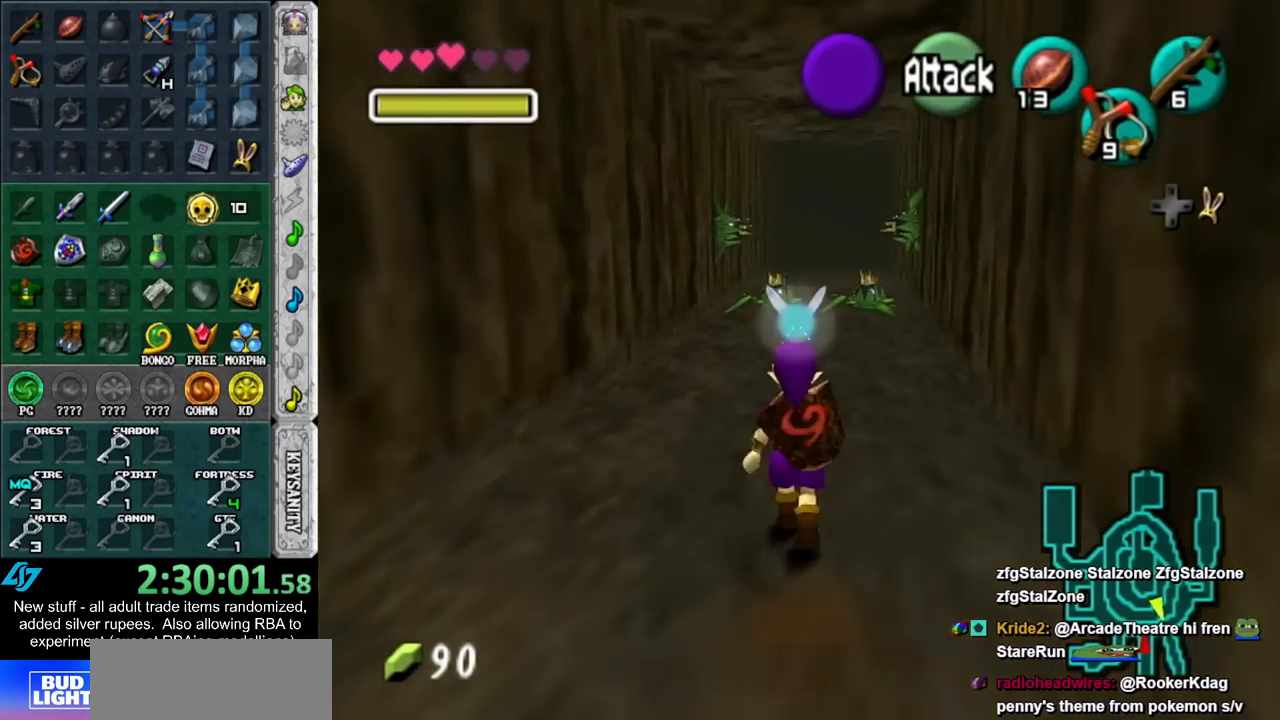
Gameplay with a controller (Nintendo layout); each line is a JSON object with the inputs held at the frame after it. "events" lists button and stick changes between this image and that frame as [ms after this image, input, new state], when the widget could be followed in between. Not read: L3 R3.
{"buttons": ["L1"], "left_stick": "down", "right_stick": "center", "events": [[267, "left_stick", "center"], [333, "left_stick", "down"], [450, "L1", "down"]]}
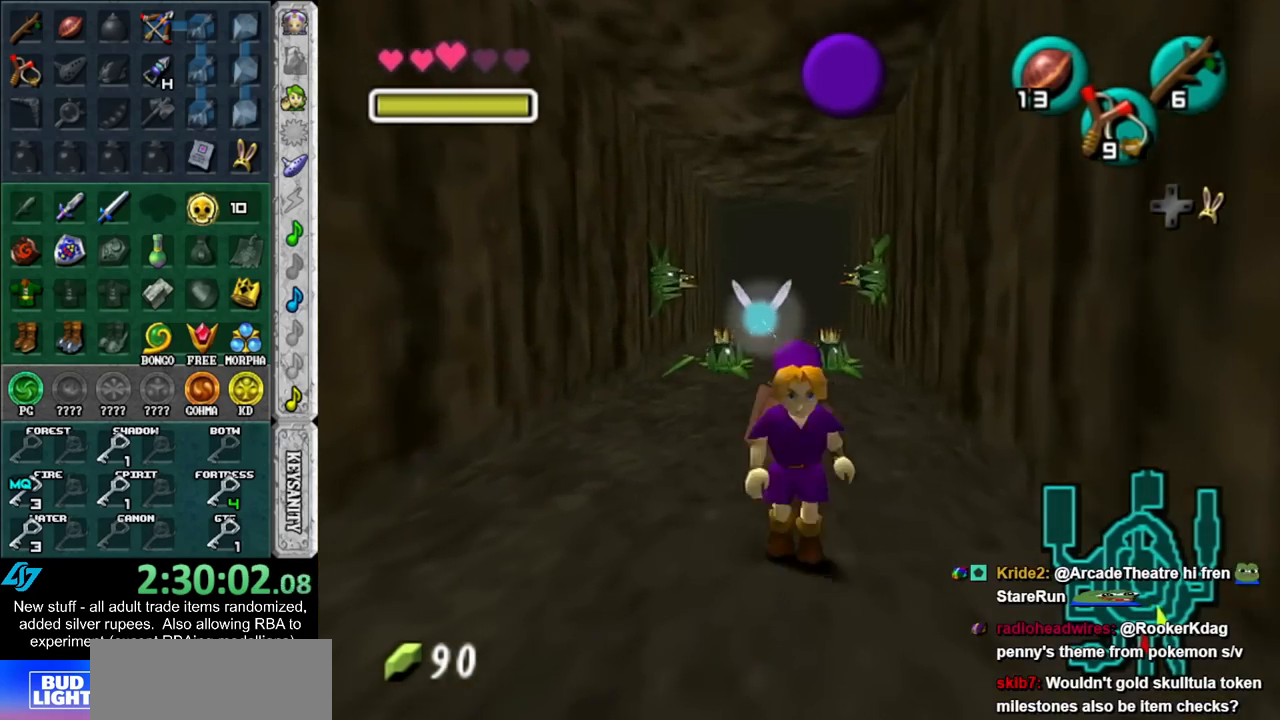
{"buttons": ["L1"], "left_stick": "down", "right_stick": "center", "events": []}
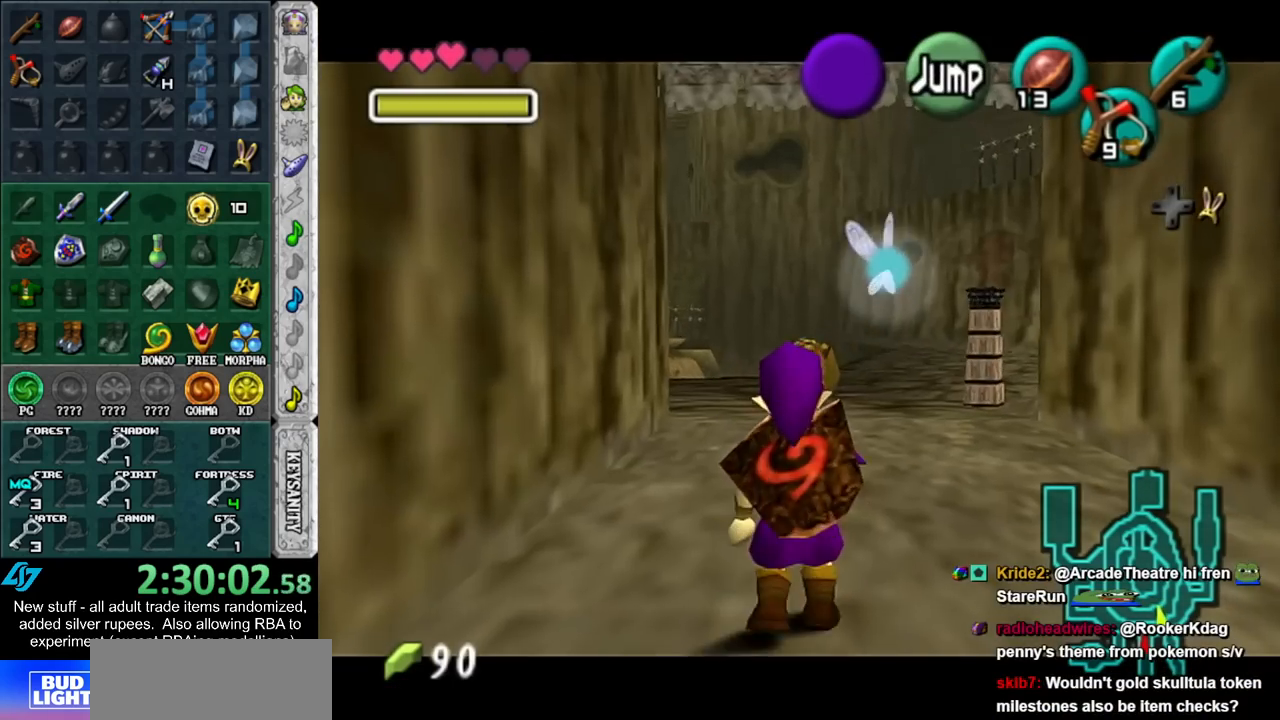
{"buttons": ["L1"], "left_stick": "down", "right_stick": "center", "events": []}
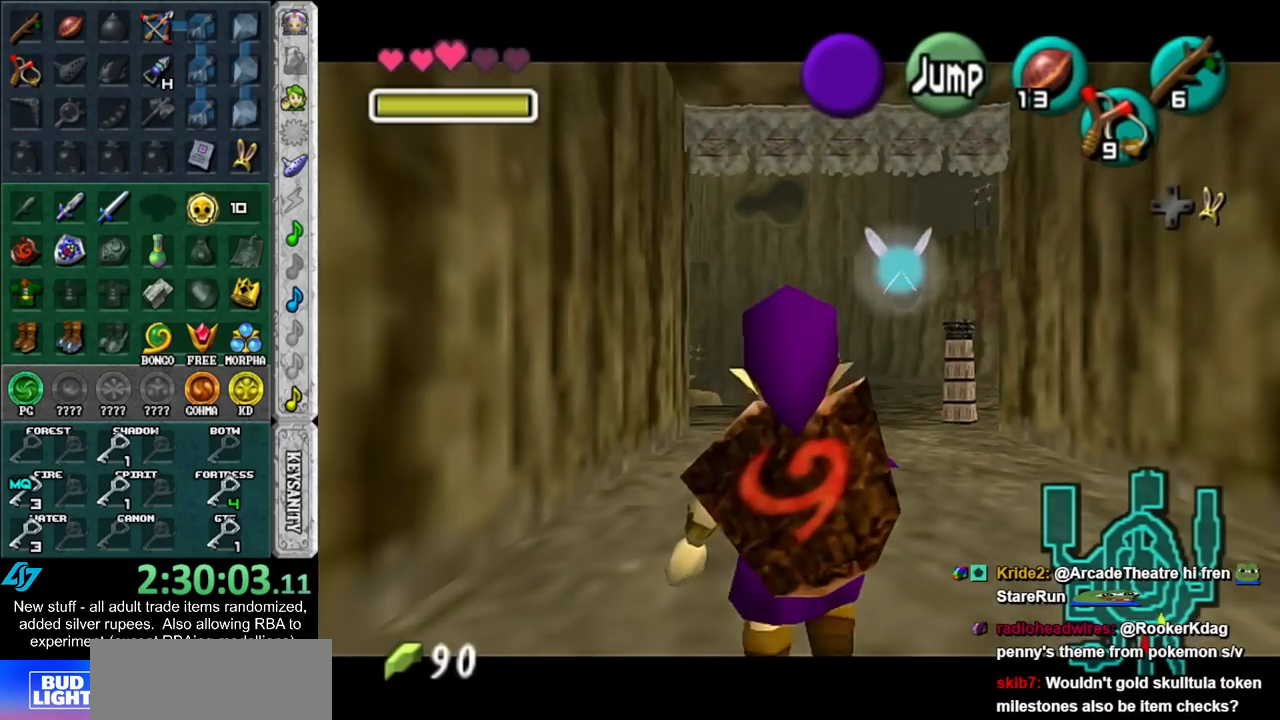
{"buttons": ["L1"], "left_stick": "down", "right_stick": "center", "events": [[300, "R1", "down"], [433, "R1", "up"]]}
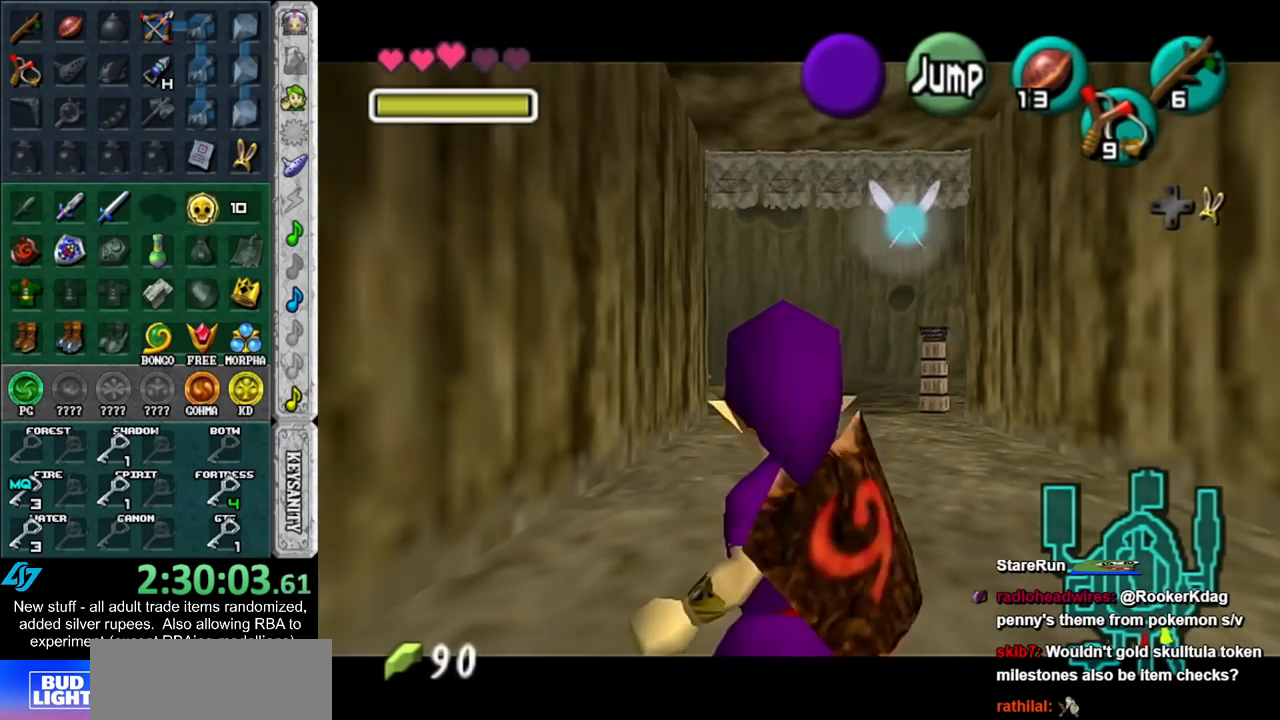
{"buttons": ["L1"], "left_stick": "down", "right_stick": "center", "events": [[17, "R1", "down"], [117, "R1", "up"], [183, "R1", "down"], [267, "R1", "up"], [333, "R1", "down"], [417, "R1", "up"]]}
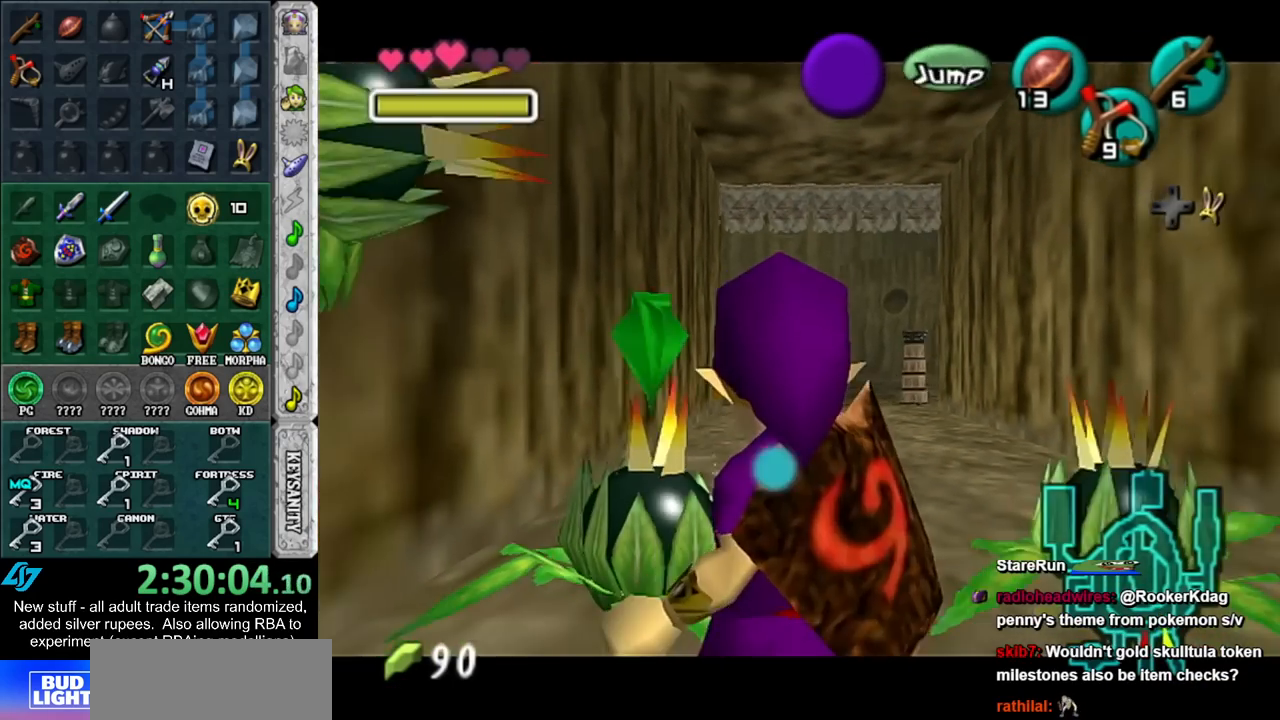
{"buttons": ["L1"], "left_stick": "down", "right_stick": "center", "events": []}
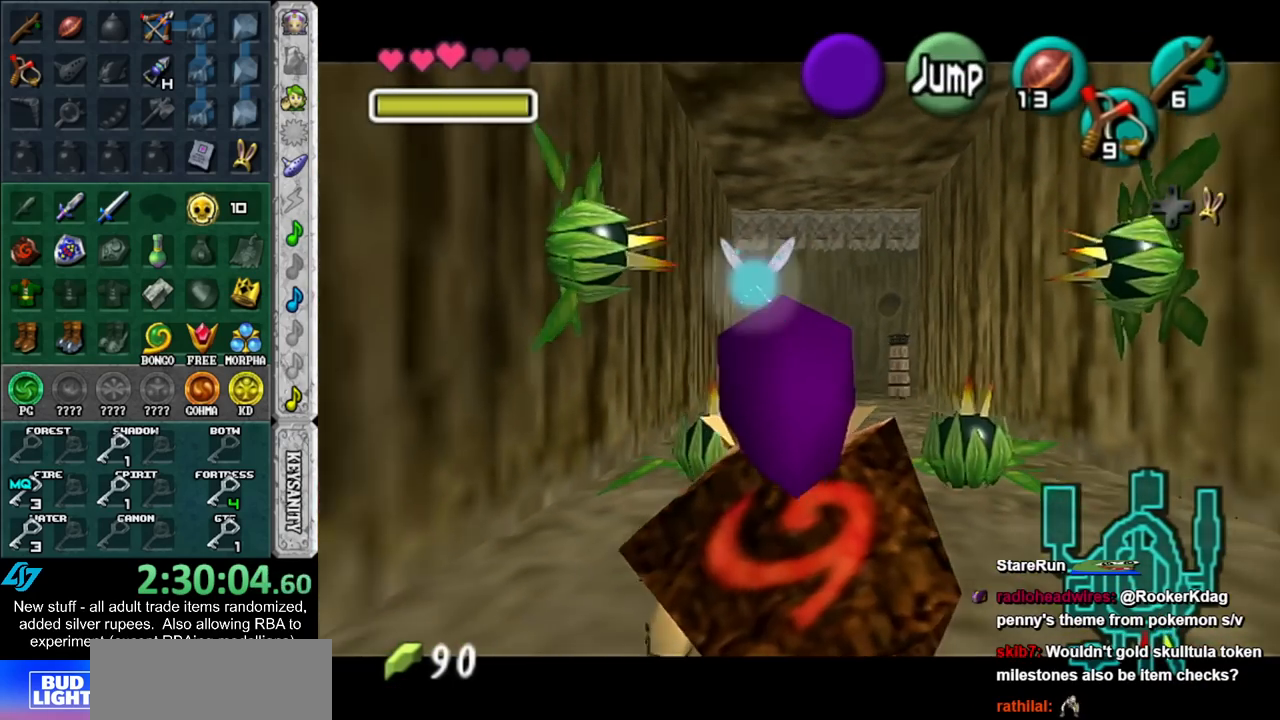
{"buttons": ["L1"], "left_stick": "down", "right_stick": "center", "events": []}
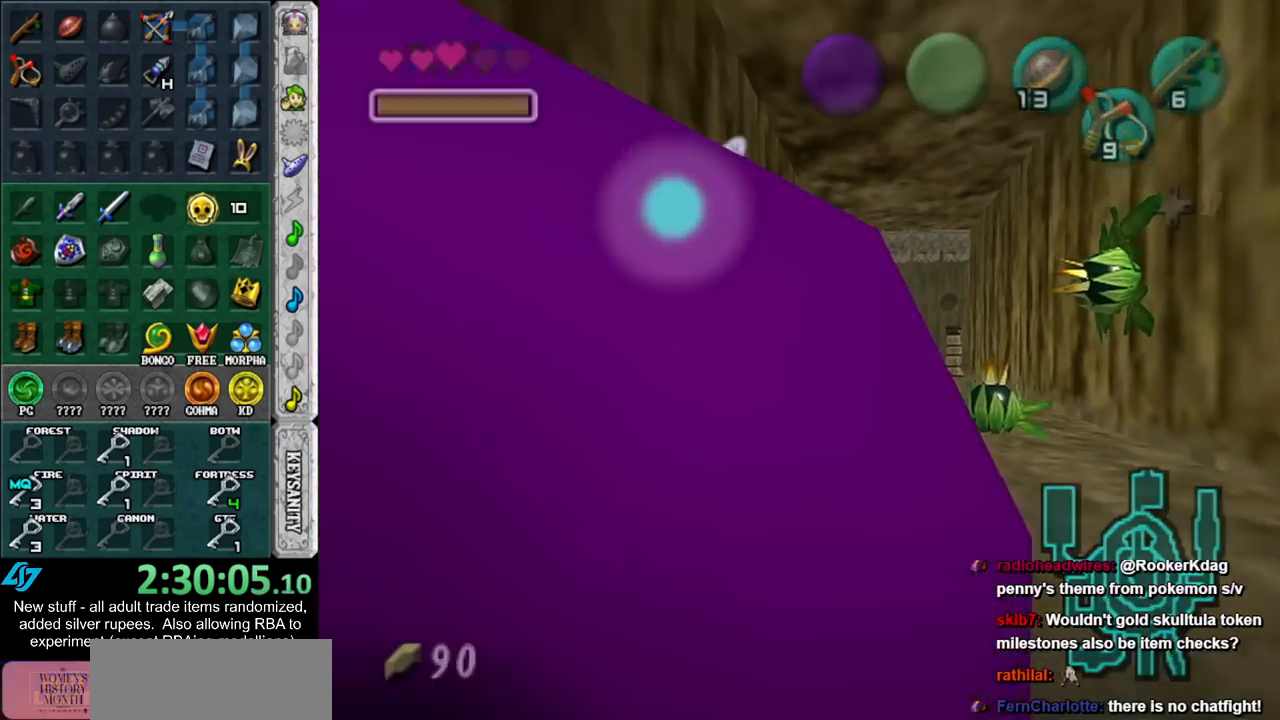
{"buttons": [], "left_stick": "up", "right_stick": "center", "events": [[267, "L1", "up"], [333, "left_stick", "center"], [483, "left_stick", "up"]]}
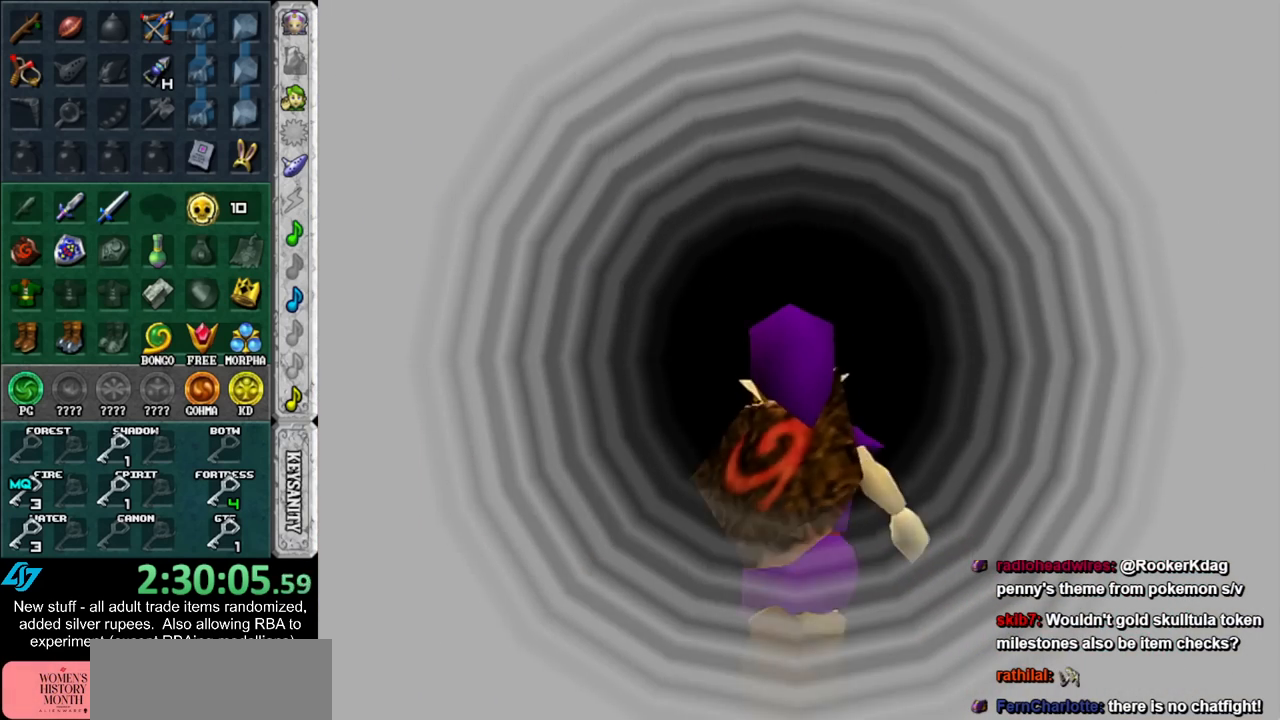
{"buttons": [], "left_stick": "up", "right_stick": "center", "events": []}
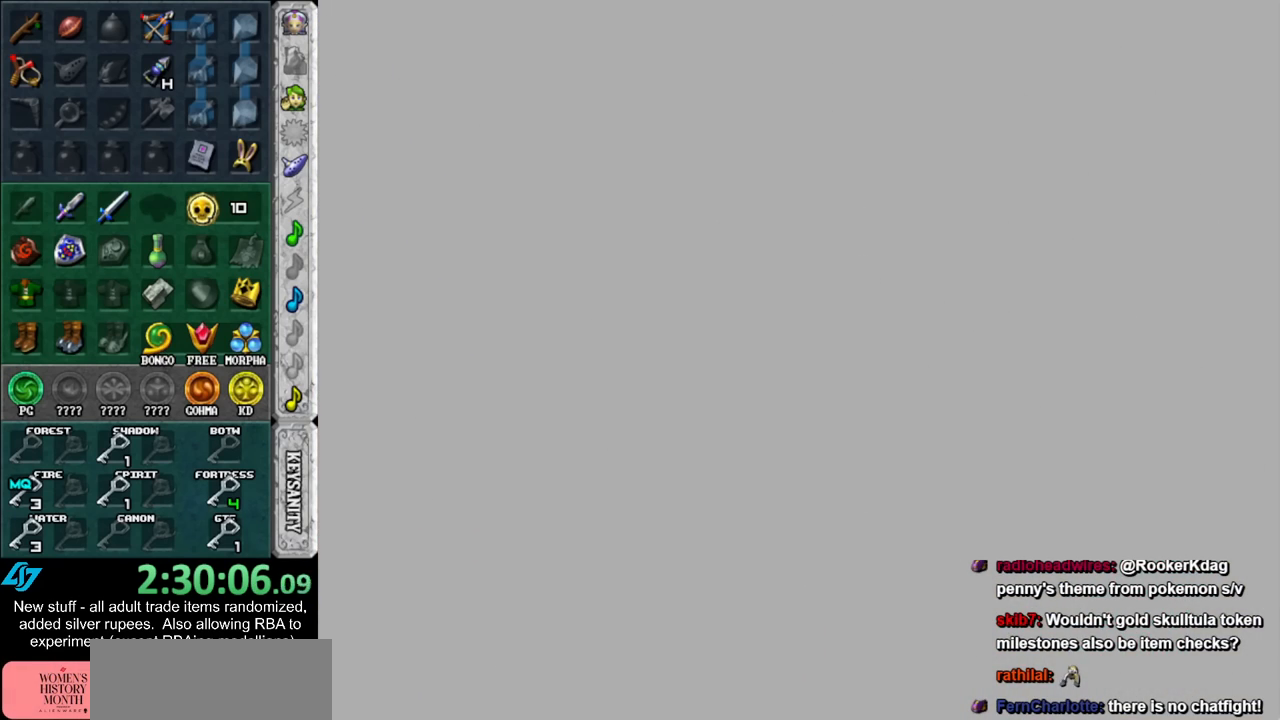
{"buttons": [], "left_stick": "up", "right_stick": "center", "events": []}
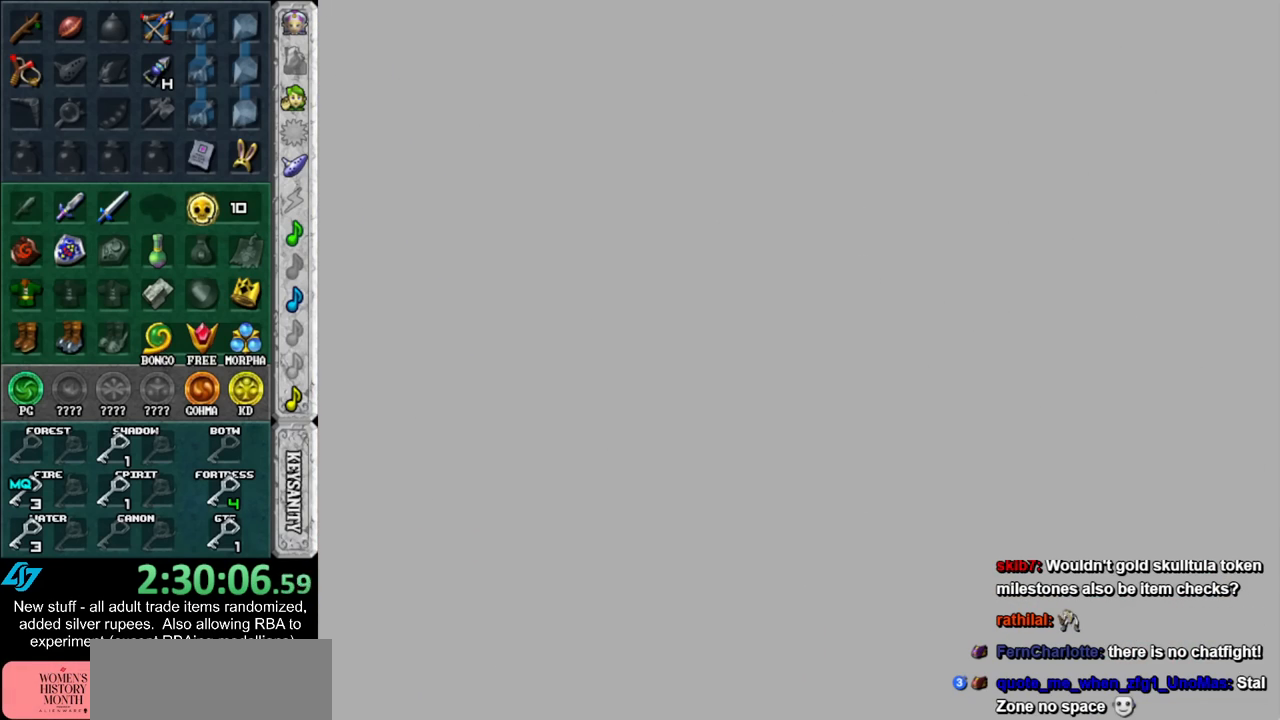
{"buttons": [], "left_stick": "up", "right_stick": "center", "events": []}
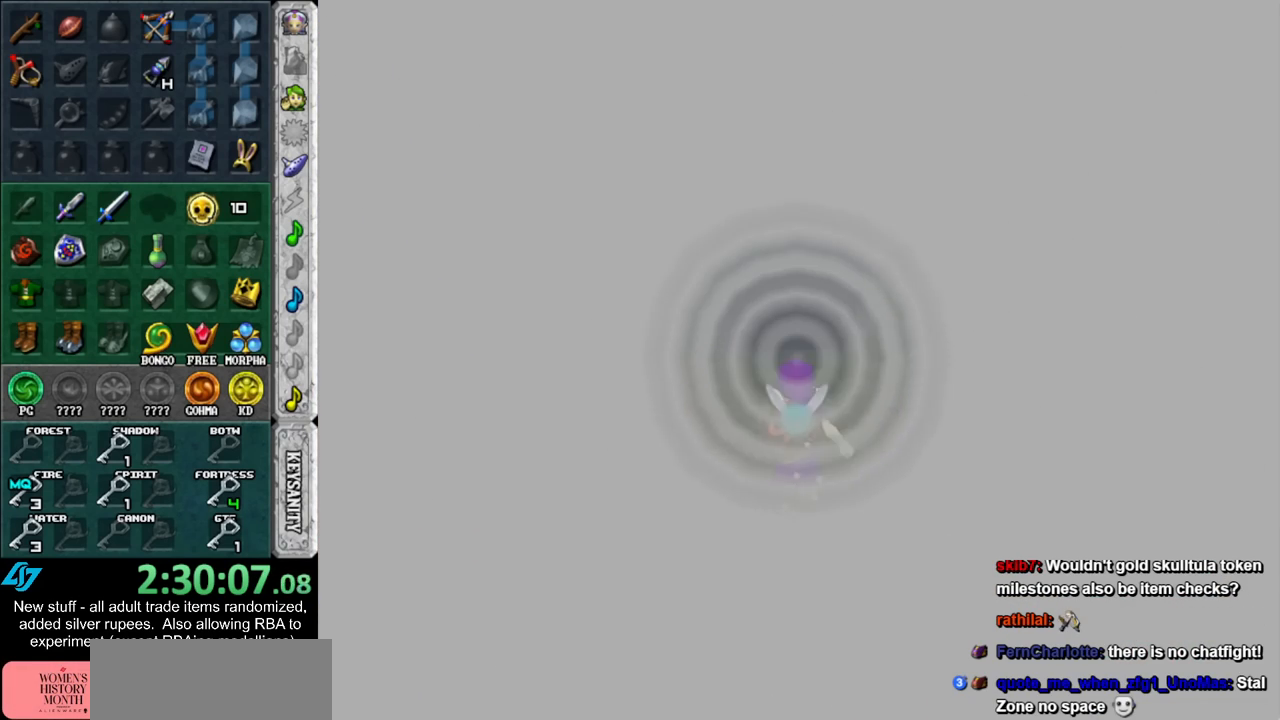
{"buttons": [], "left_stick": "up-left", "right_stick": "center", "events": [[333, "left_stick", "up-left"]]}
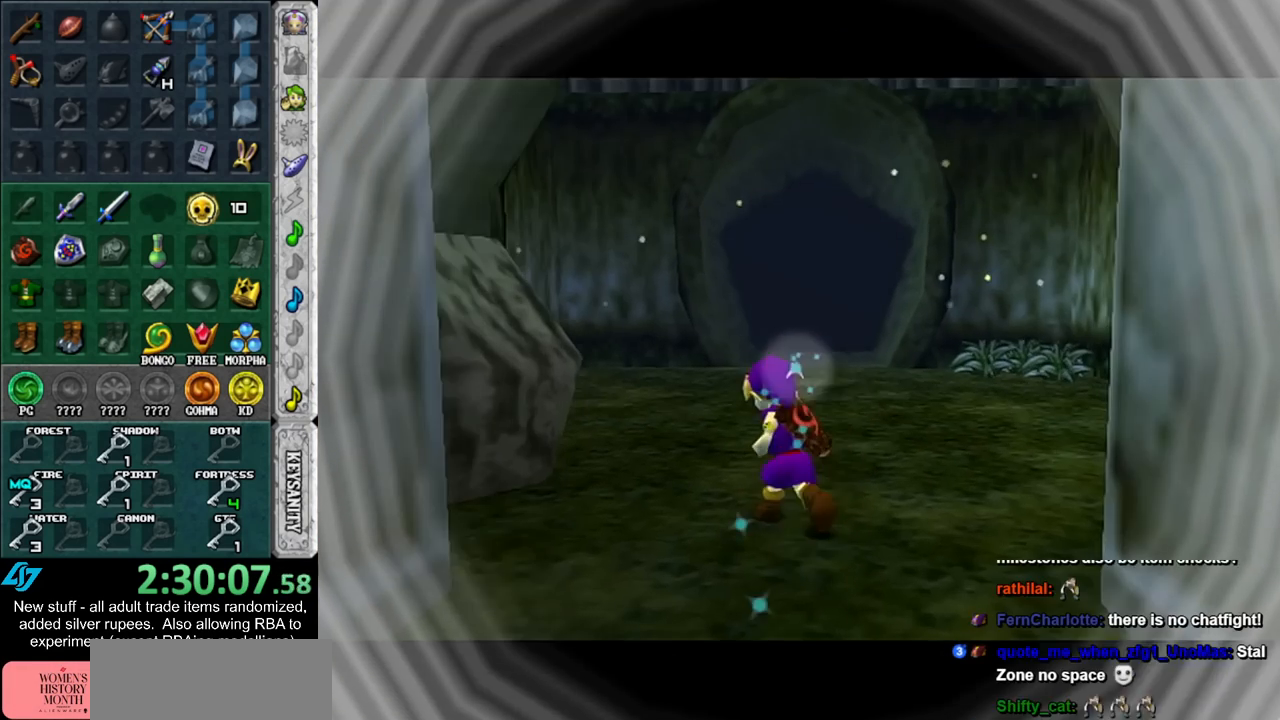
{"buttons": [], "left_stick": "up", "right_stick": "center", "events": [[17, "A", "down"], [117, "A", "up"], [117, "L1", "down"], [183, "left_stick", "up"], [367, "L1", "up"]]}
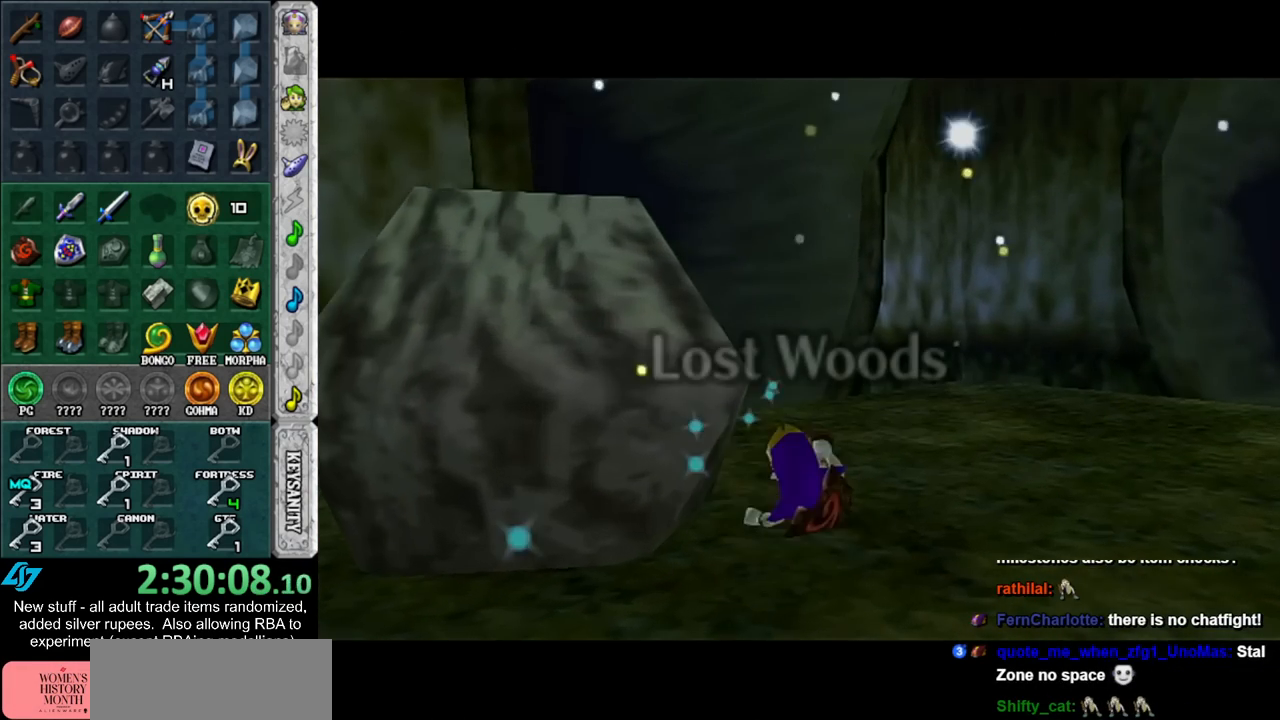
{"buttons": ["A"], "left_stick": "up-left", "right_stick": "center", "events": [[150, "left_stick", "up-left"], [367, "A", "down"]]}
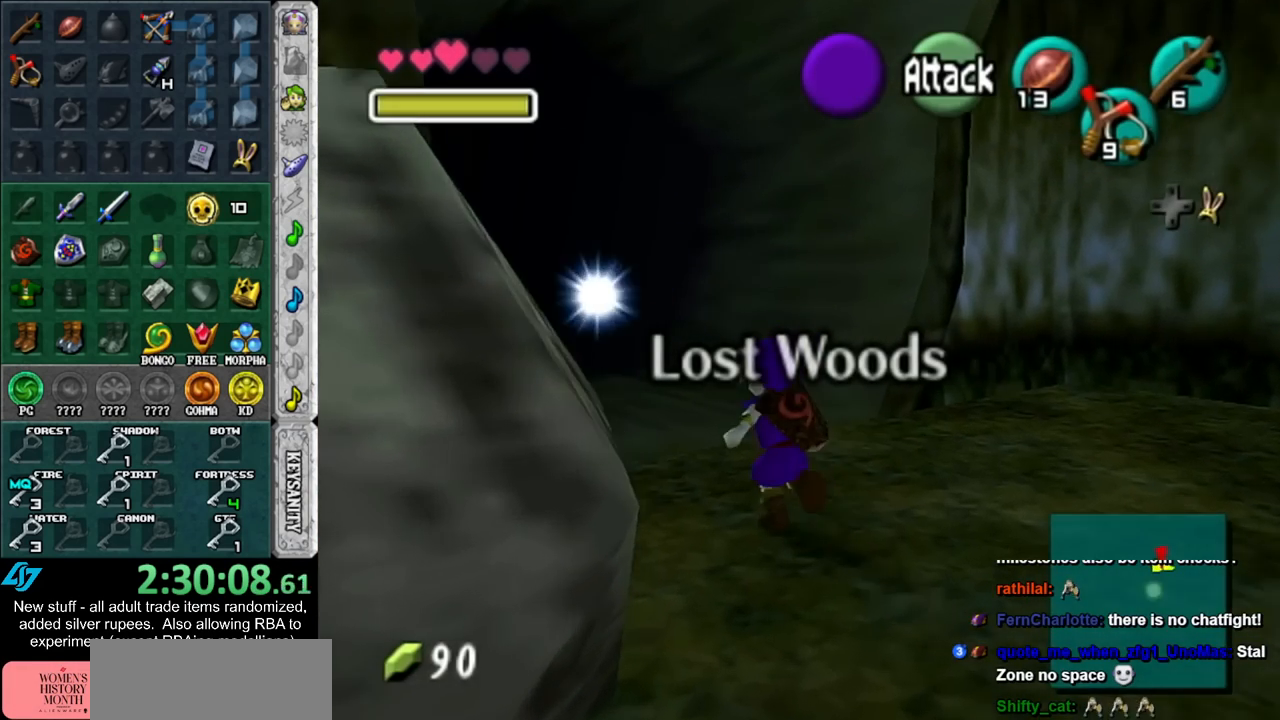
{"buttons": [], "left_stick": "up-left", "right_stick": "center", "events": [[17, "A", "up"]]}
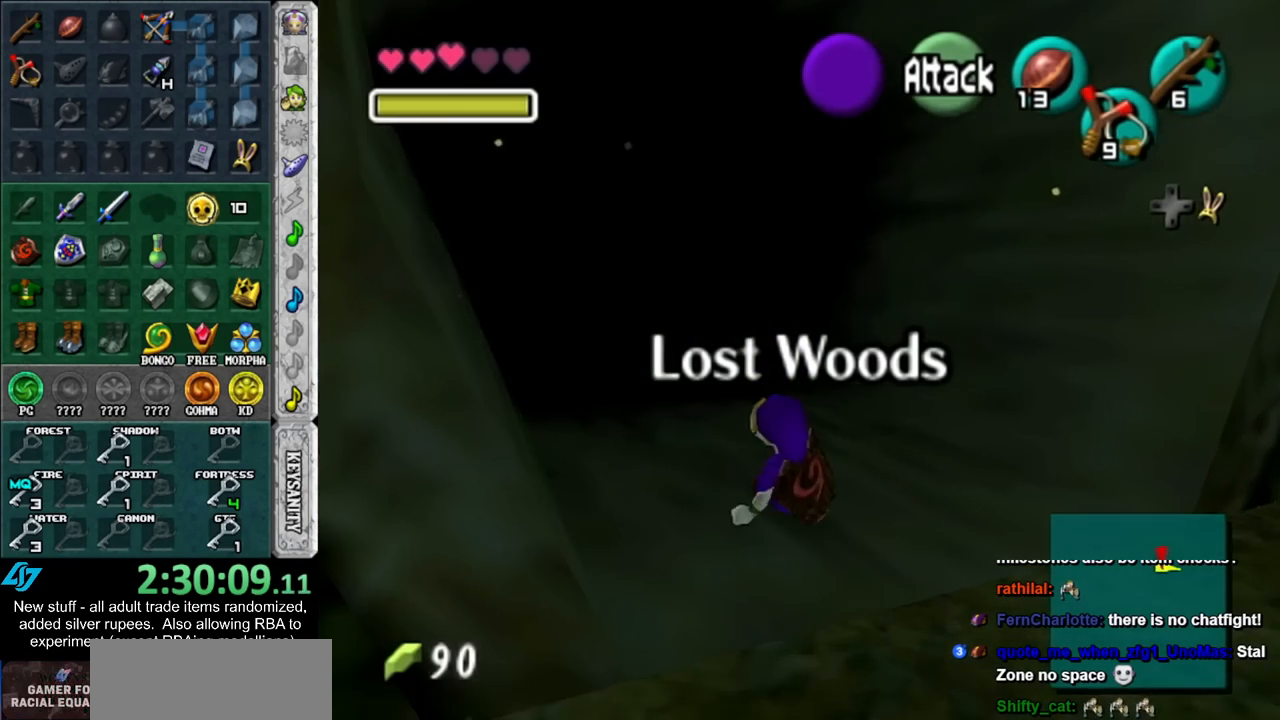
{"buttons": [], "left_stick": "up-left", "right_stick": "center", "events": [[150, "A", "down"], [333, "A", "up"]]}
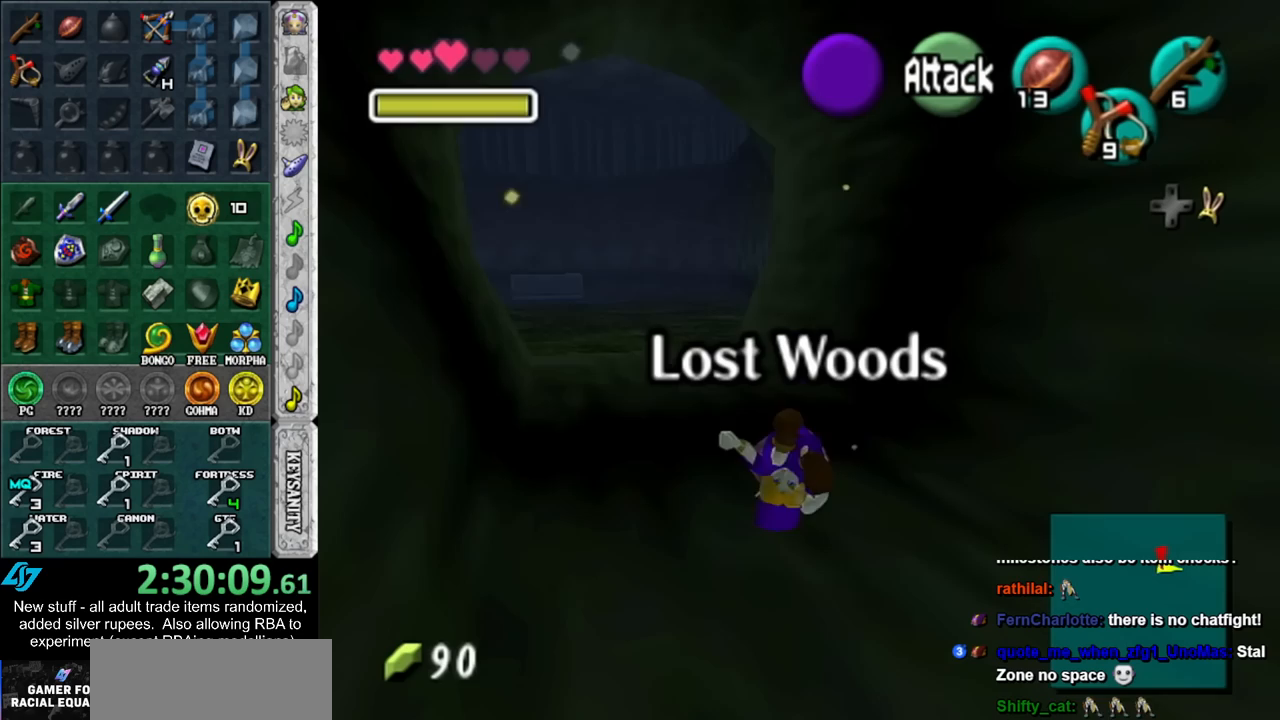
{"buttons": [], "left_stick": "up-left", "right_stick": "center", "events": []}
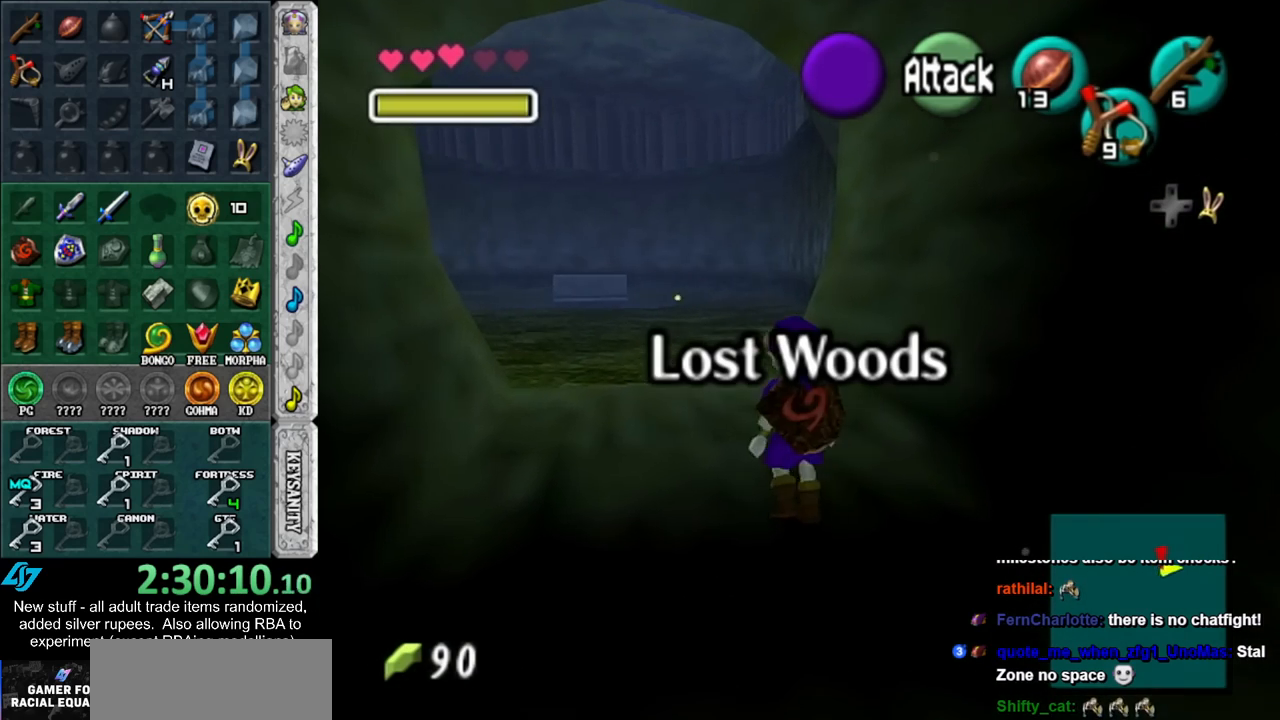
{"buttons": [], "left_stick": "up", "right_stick": "center", "events": [[17, "A", "down"], [167, "A", "up"], [450, "left_stick", "up"]]}
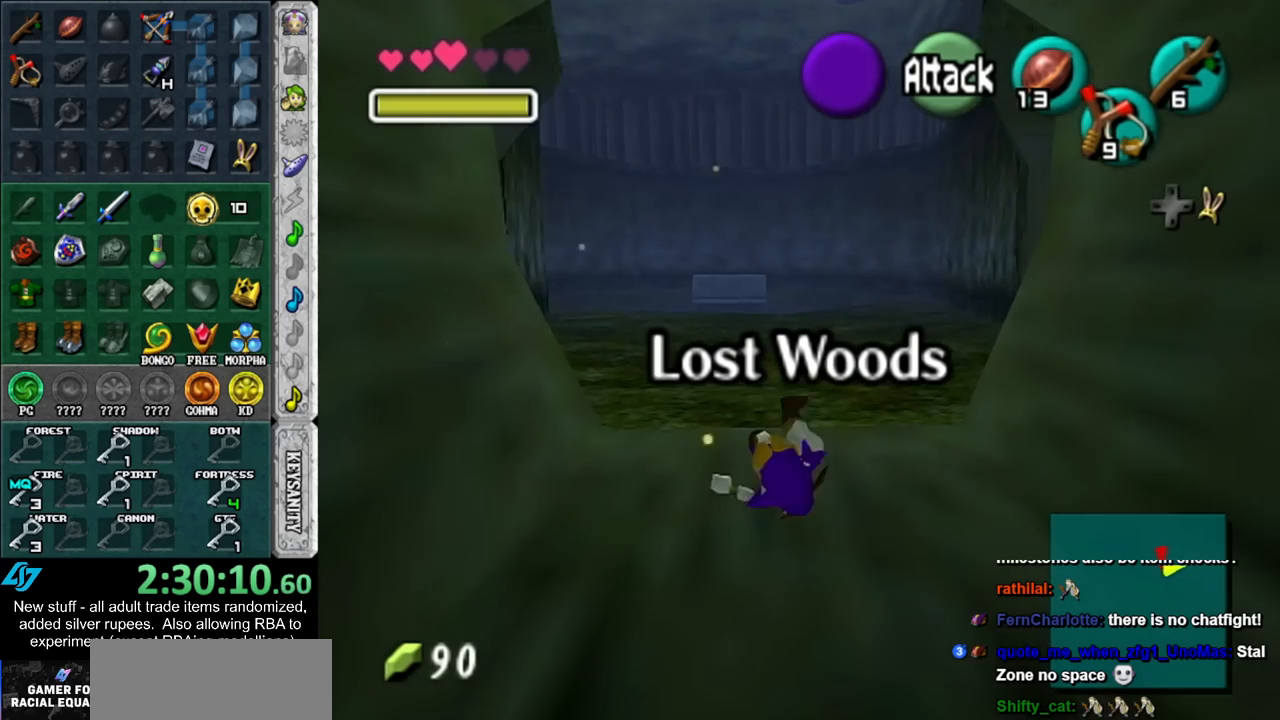
{"buttons": [], "left_stick": "up", "right_stick": "center", "events": [[300, "A", "down"], [483, "A", "up"]]}
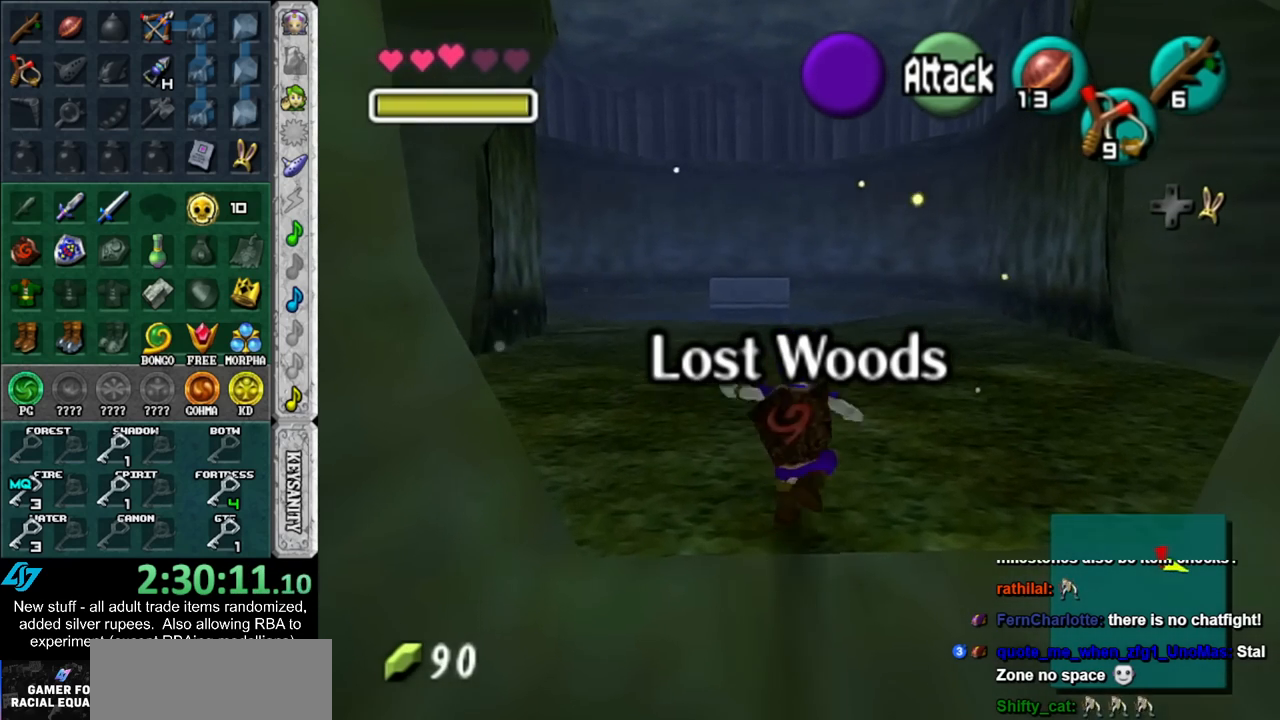
{"buttons": [], "left_stick": "up", "right_stick": "center", "events": []}
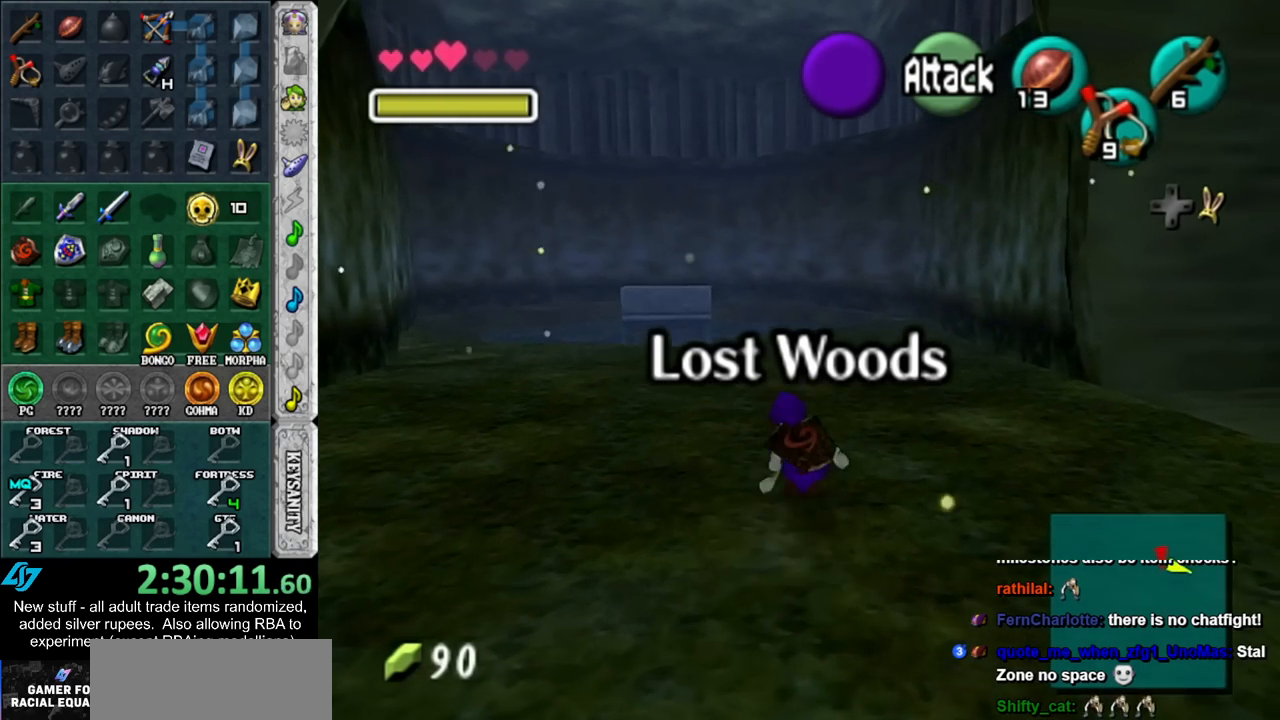
{"buttons": [], "left_stick": "up", "right_stick": "center", "events": [[83, "A", "down"], [267, "A", "up"]]}
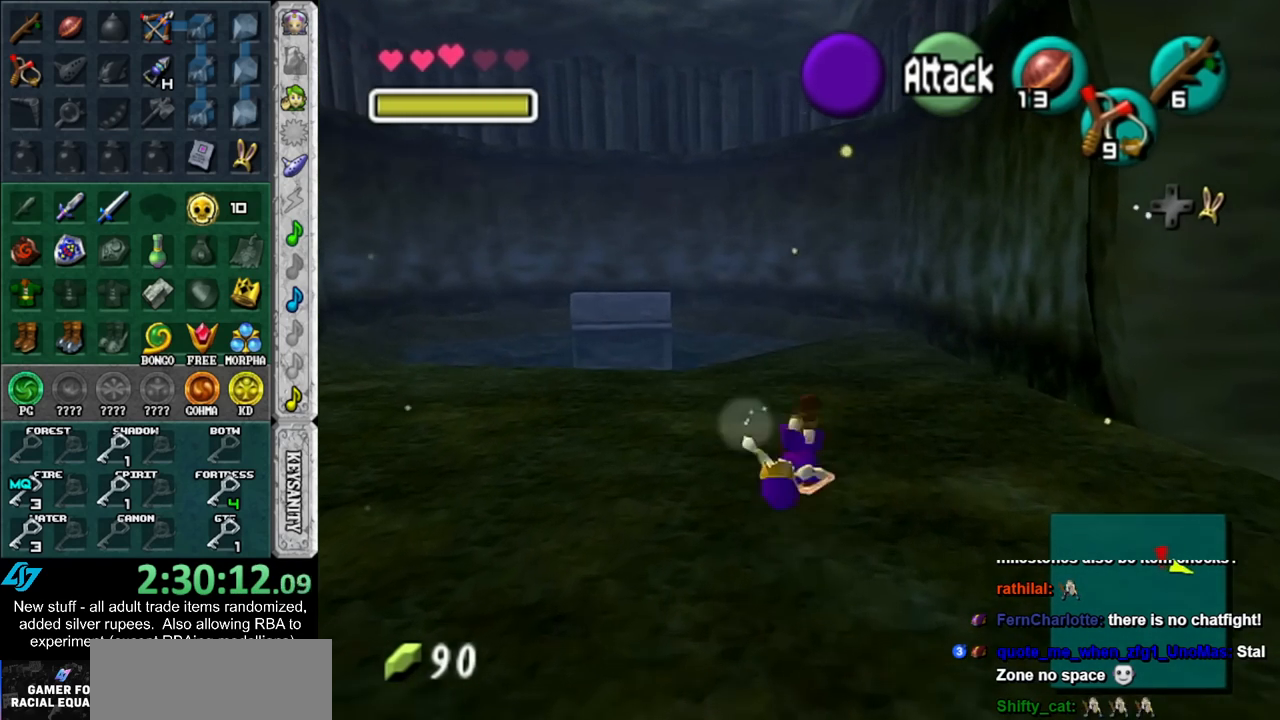
{"buttons": ["A"], "left_stick": "up", "right_stick": "center", "events": [[450, "A", "down"]]}
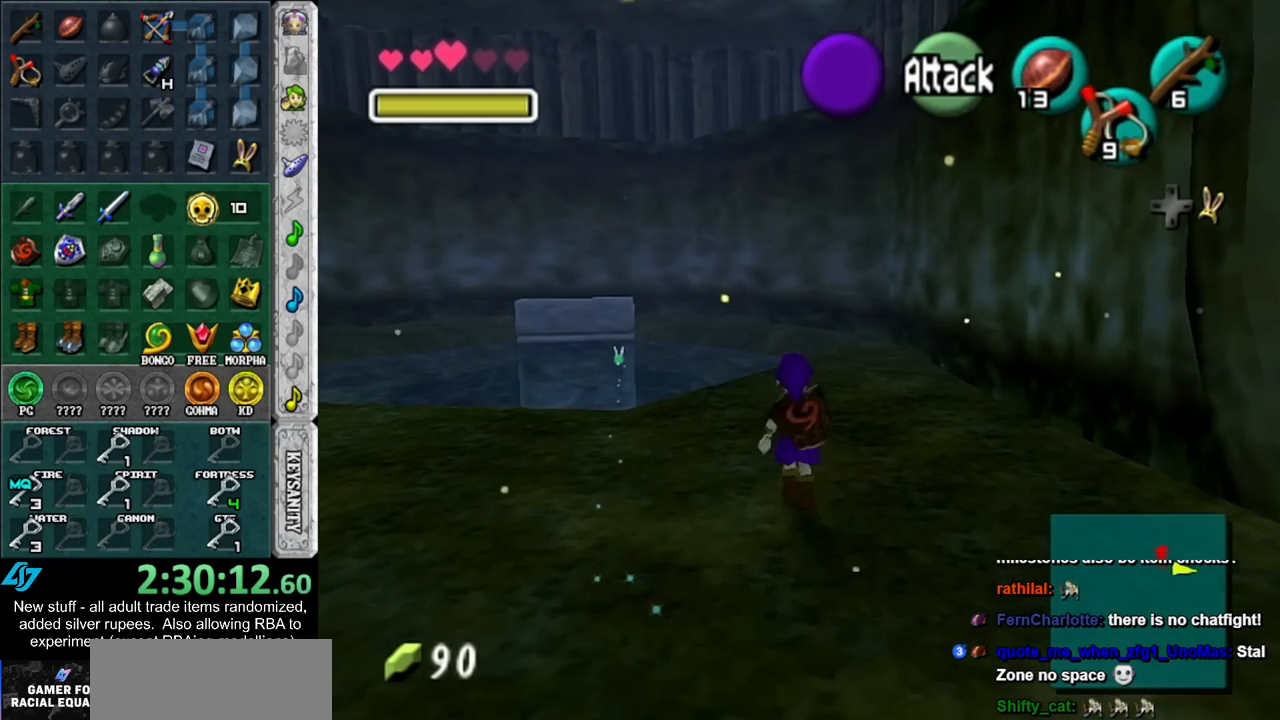
{"buttons": [], "left_stick": "up", "right_stick": "center", "events": [[150, "A", "up"]]}
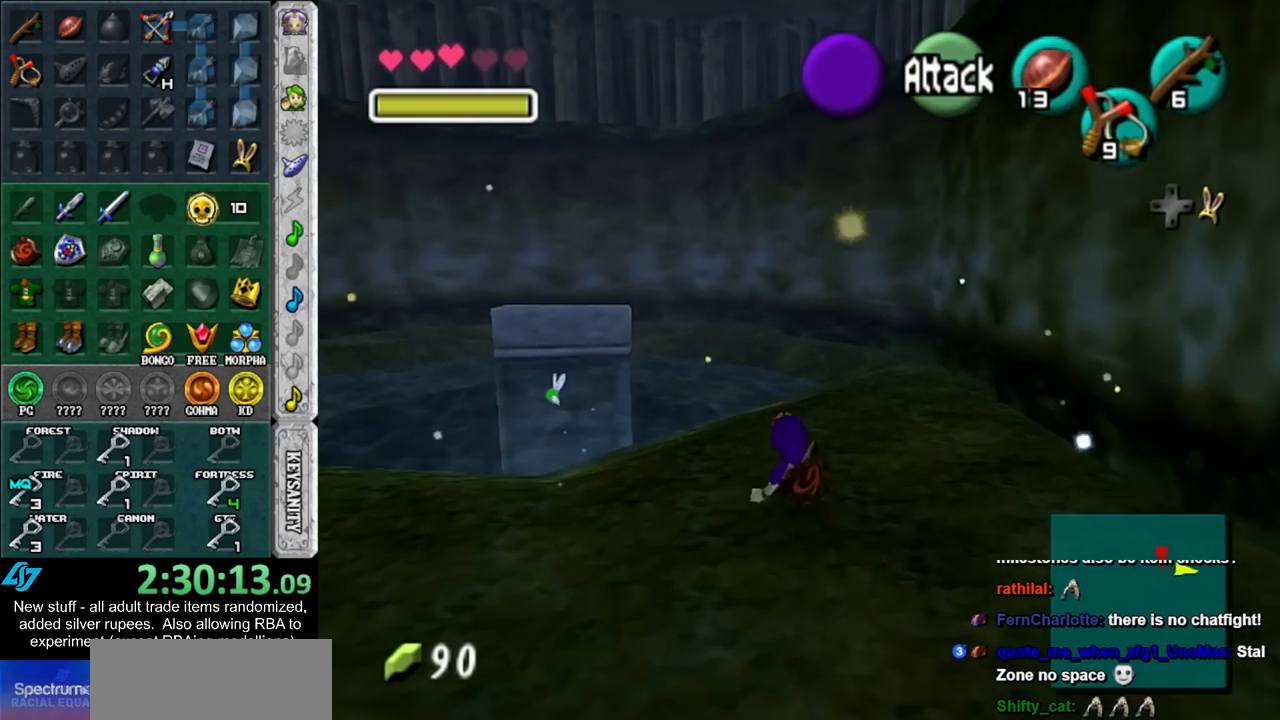
{"buttons": [], "left_stick": "up", "right_stick": "center", "events": [[267, "A", "down"], [450, "A", "up"]]}
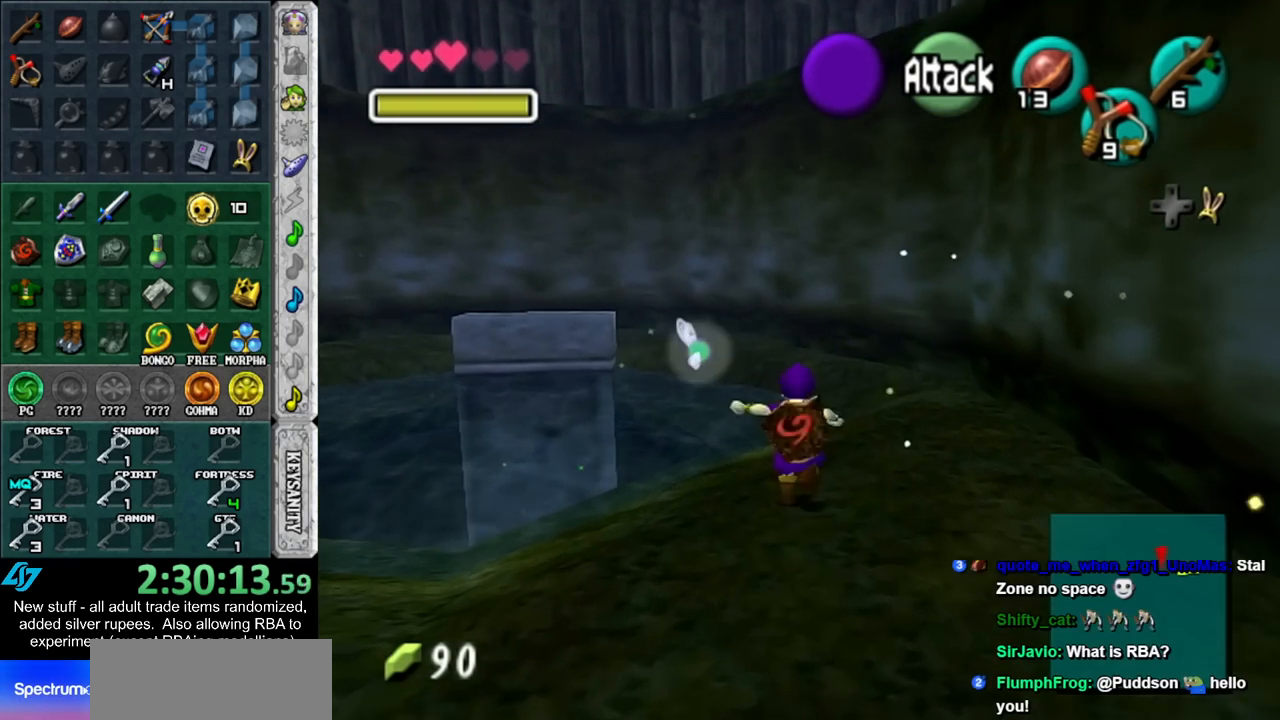
{"buttons": [], "left_stick": "up", "right_stick": "center", "events": []}
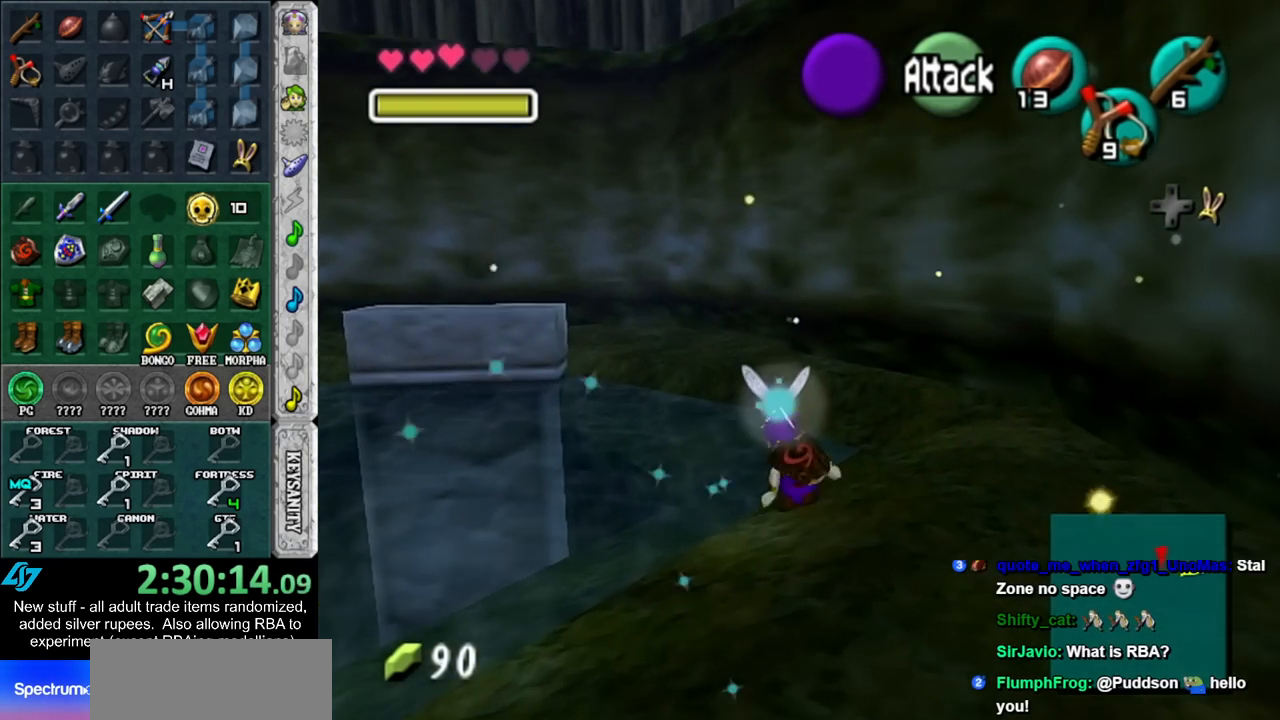
{"buttons": [], "left_stick": "up", "right_stick": "center", "events": [[267, "A", "down"], [417, "A", "up"]]}
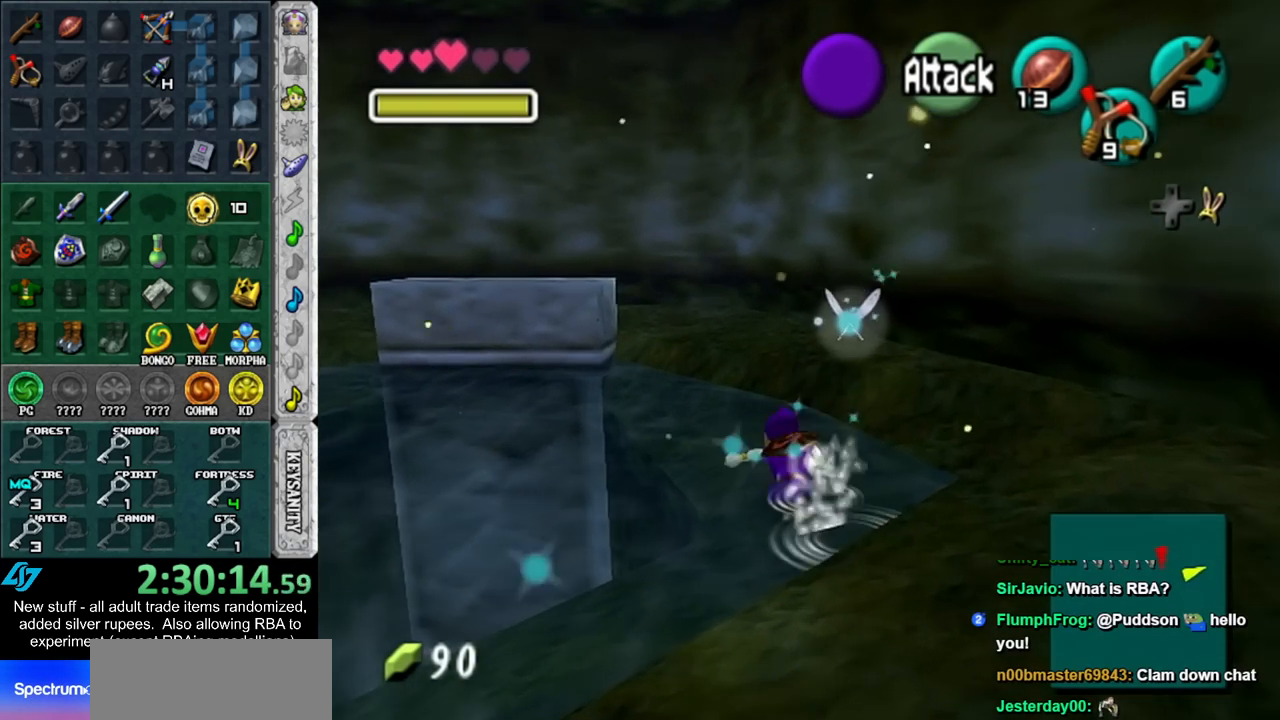
{"buttons": [], "left_stick": "up", "right_stick": "center", "events": []}
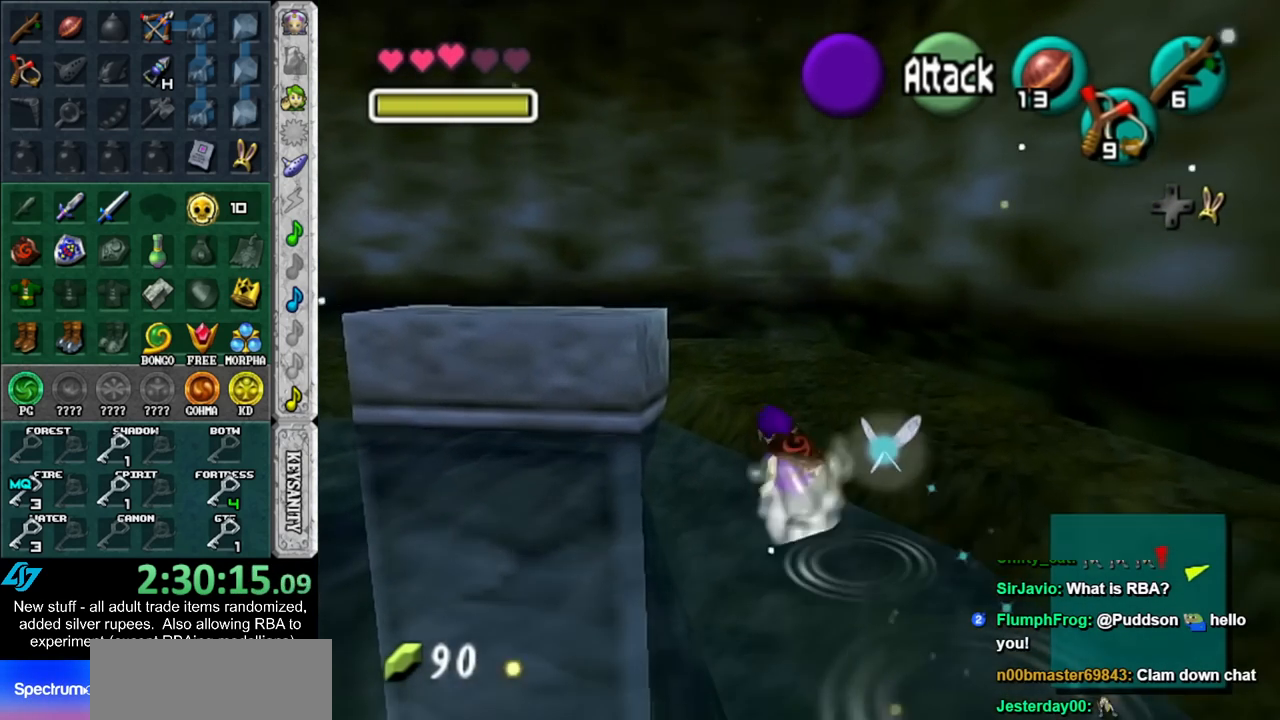
{"buttons": [], "left_stick": "up-left", "right_stick": "center", "events": [[400, "left_stick", "up-left"]]}
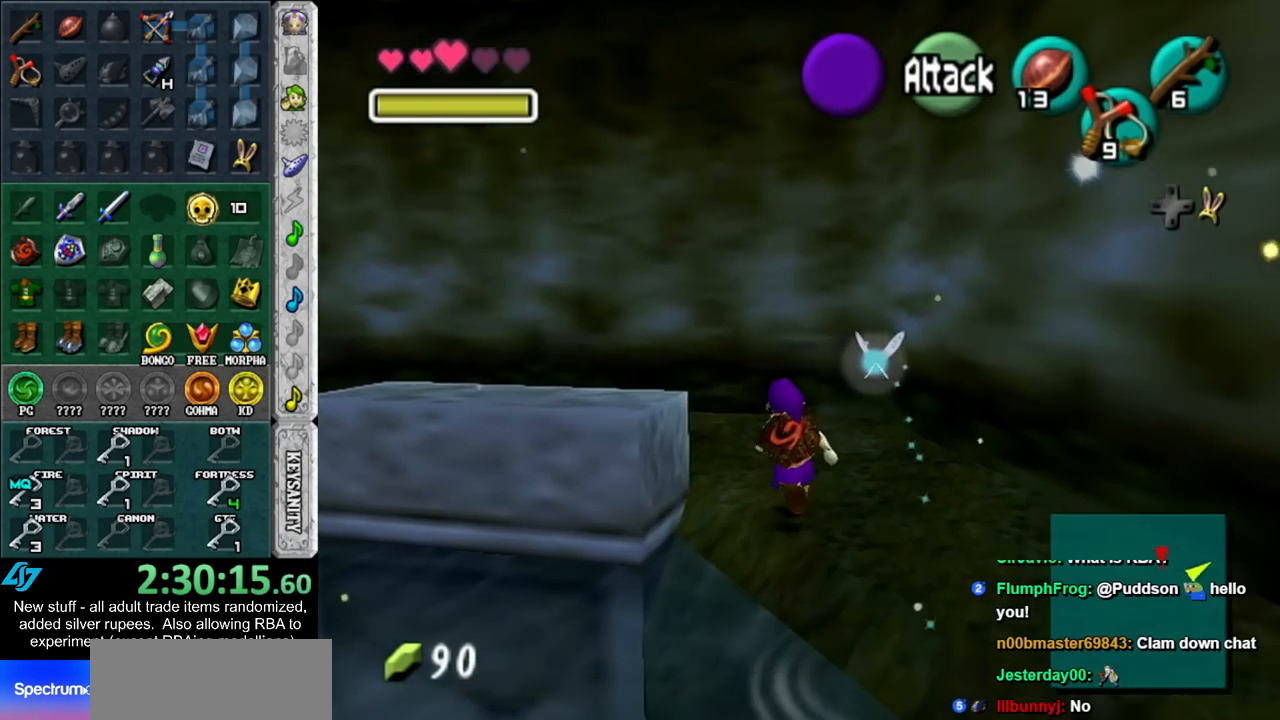
{"buttons": [], "left_stick": "up", "right_stick": "center", "events": [[117, "A", "down"], [200, "L1", "down"], [267, "A", "up"], [300, "left_stick", "up"], [450, "L1", "up"]]}
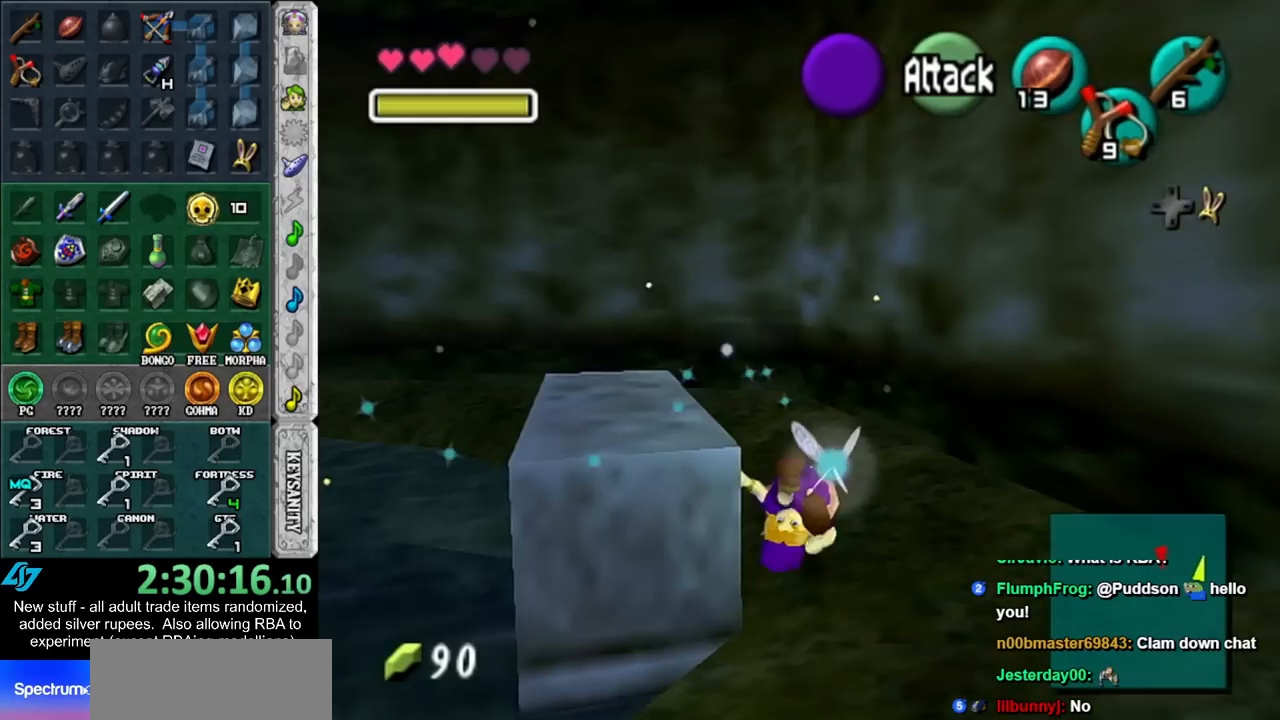
{"buttons": [], "left_stick": "up", "right_stick": "center", "events": []}